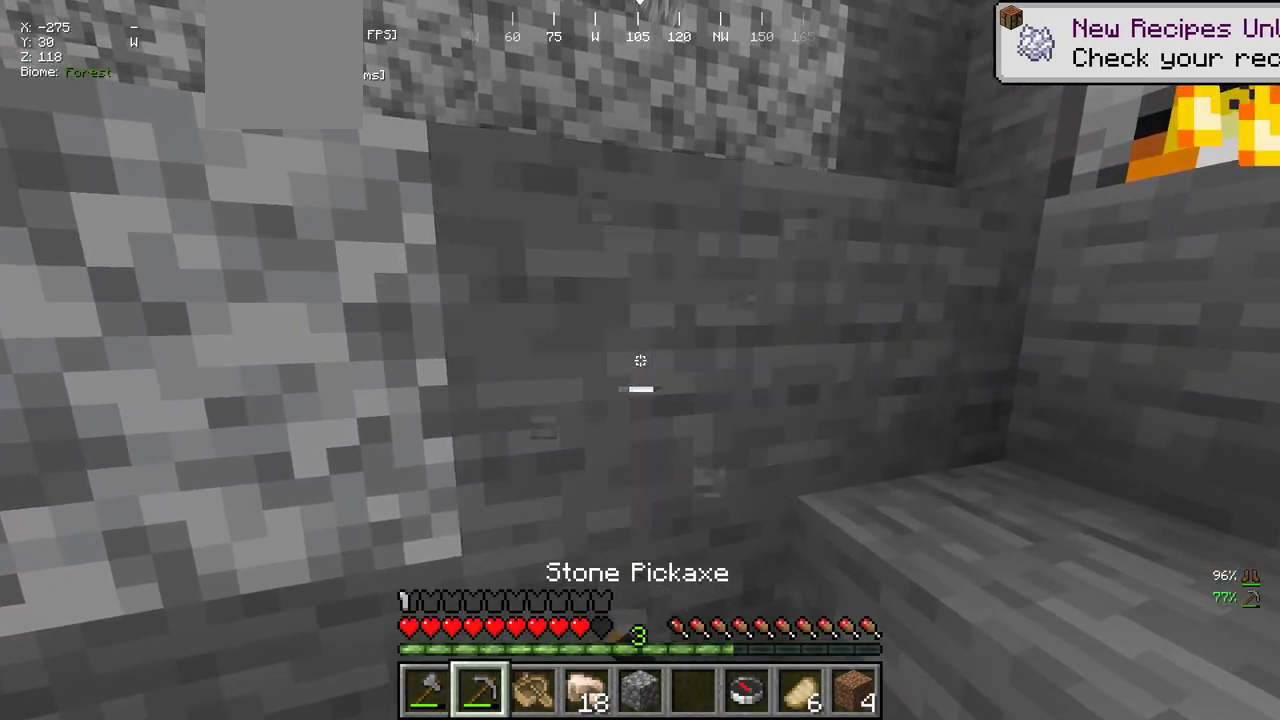
Gameplay with keyboard and mouse; each line is a JSON object with the keys and mouse buttons held at the frame after it. "events" lists presses ("down") and releases ("up") of "a", "d", "s", "w", "mouse_left" and "mouse_right" between this image and that frame as [ms after this image, input, new state], when the widget could be followed in between. "mouse_left", "mouse_right" = the "left", "right" buttons of the "mouse" list. No other keys are recorded. Fast repeated clicks can show as one long hold. Mouse movement is not recorded.
{"keys": [], "mouse": ["left"], "events": [[100, "w", "down"], [300, "d", "down"], [384, "w", "up"], [450, "d", "up"]]}
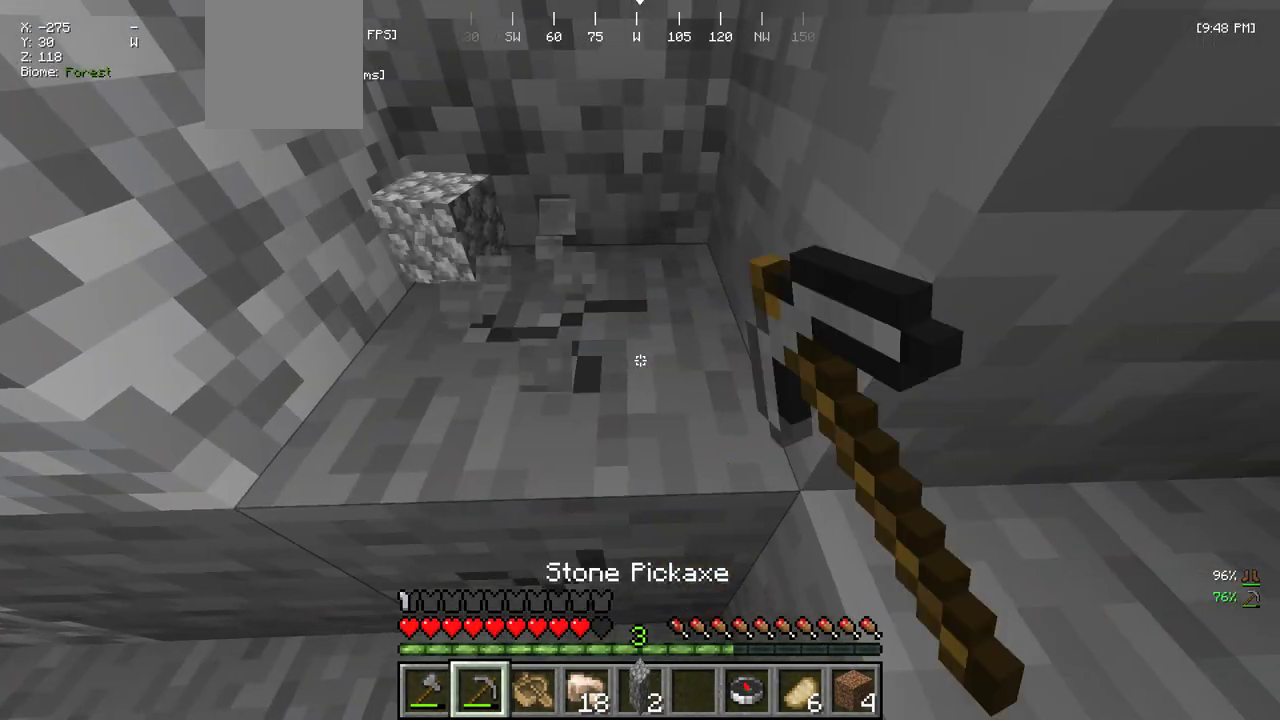
{"keys": [], "mouse": ["left"], "events": []}
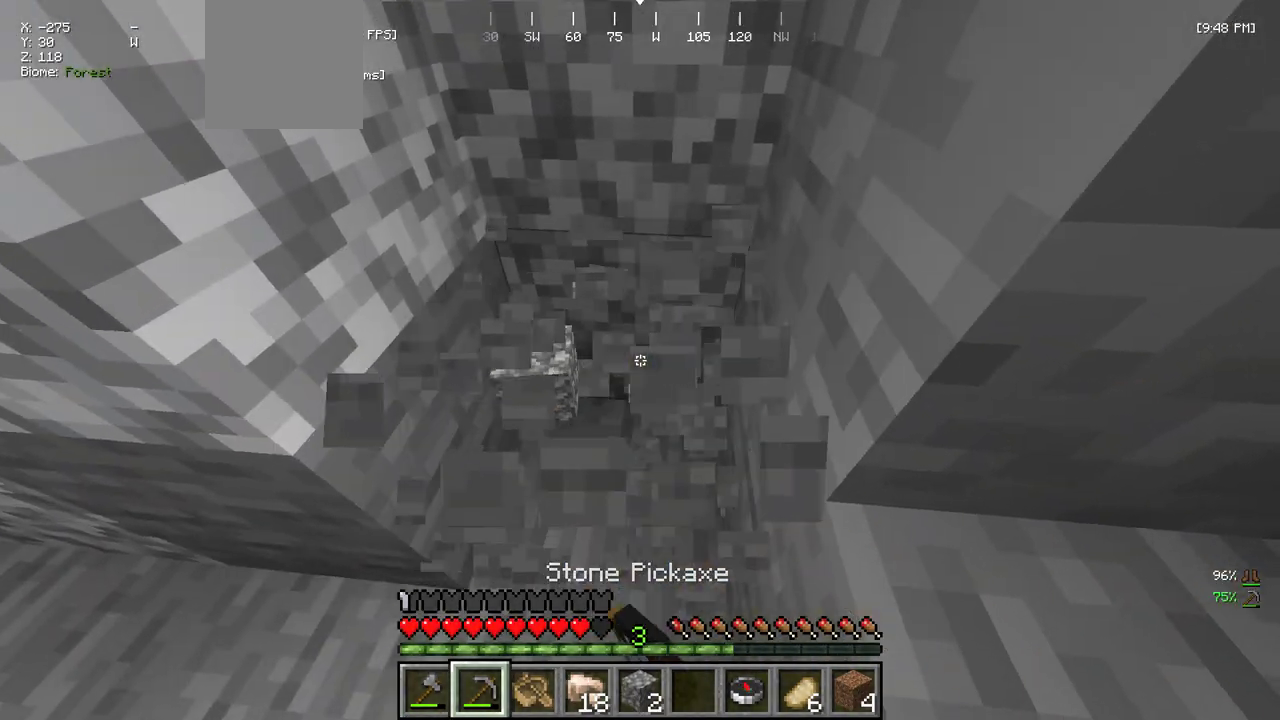
{"keys": [], "mouse": ["left"], "events": [[134, "w", "down"], [434, "w", "up"]]}
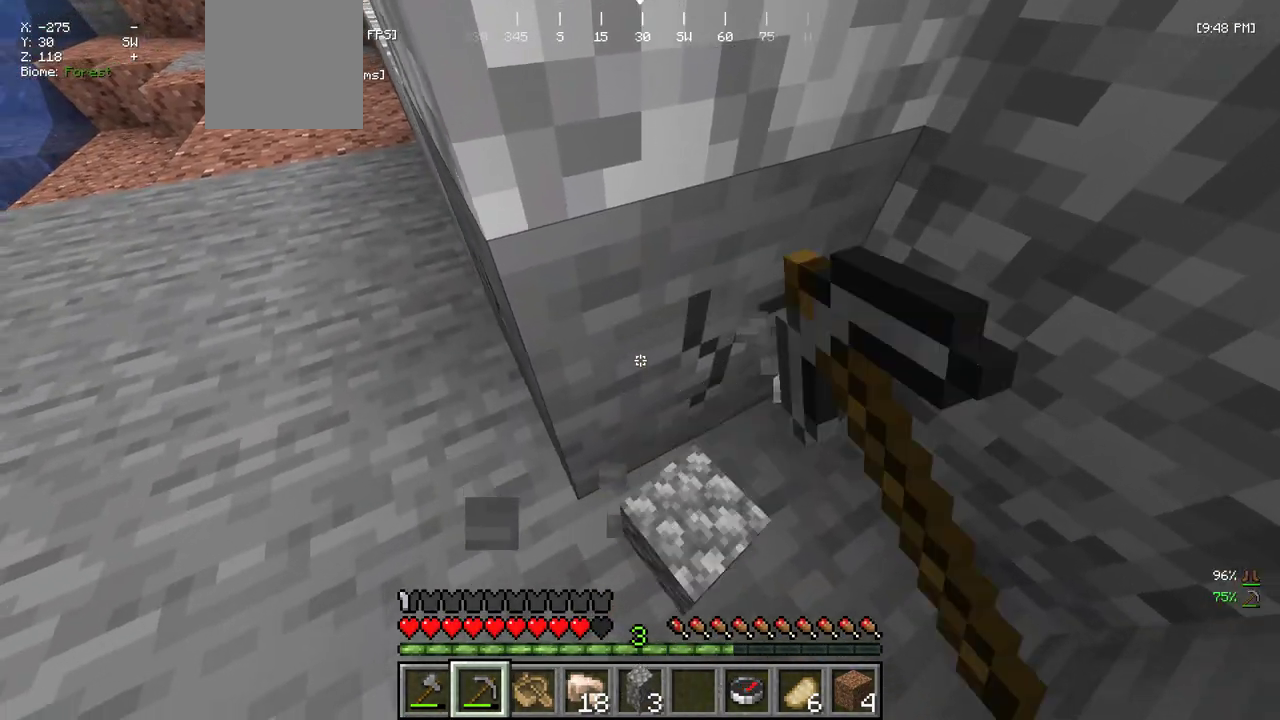
{"keys": ["w"], "mouse": ["left"], "events": [[234, "d", "down"], [300, "w", "down"], [434, "d", "up"]]}
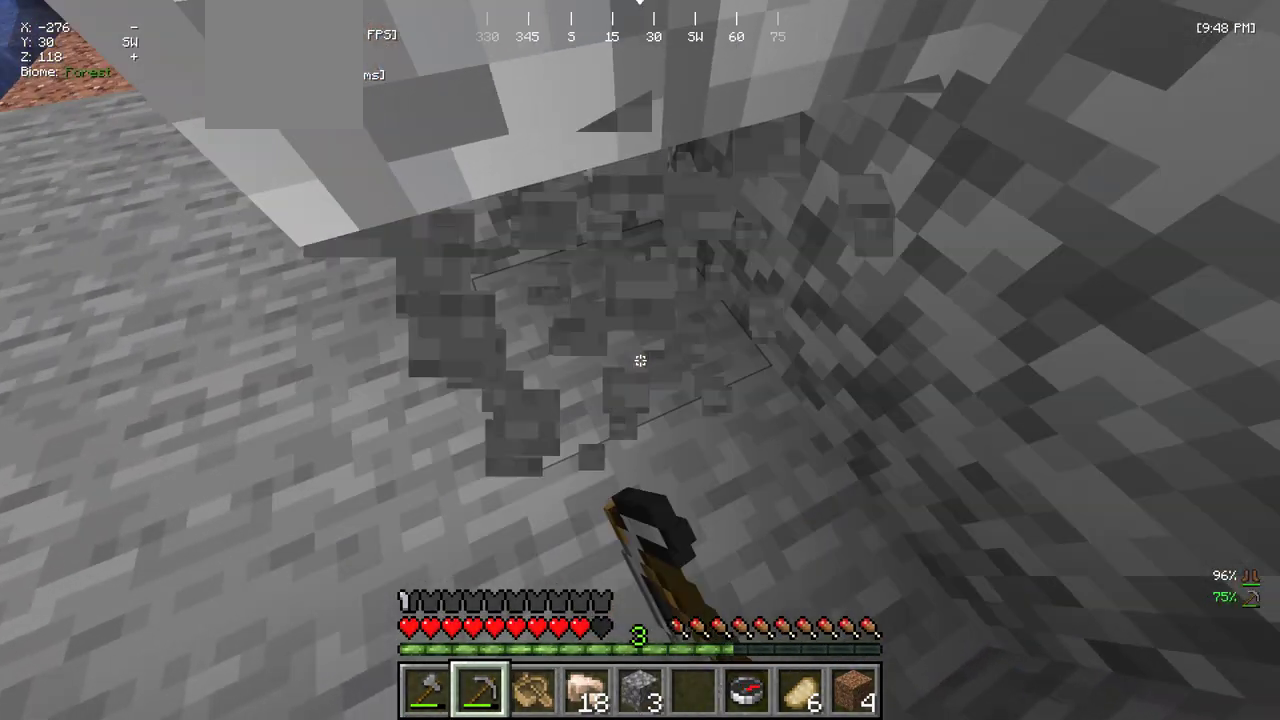
{"keys": ["d", "s"], "mouse": ["left"], "events": [[100, "a", "down"], [167, "w", "up"], [250, "s", "down"], [317, "a", "up"], [467, "d", "down"]]}
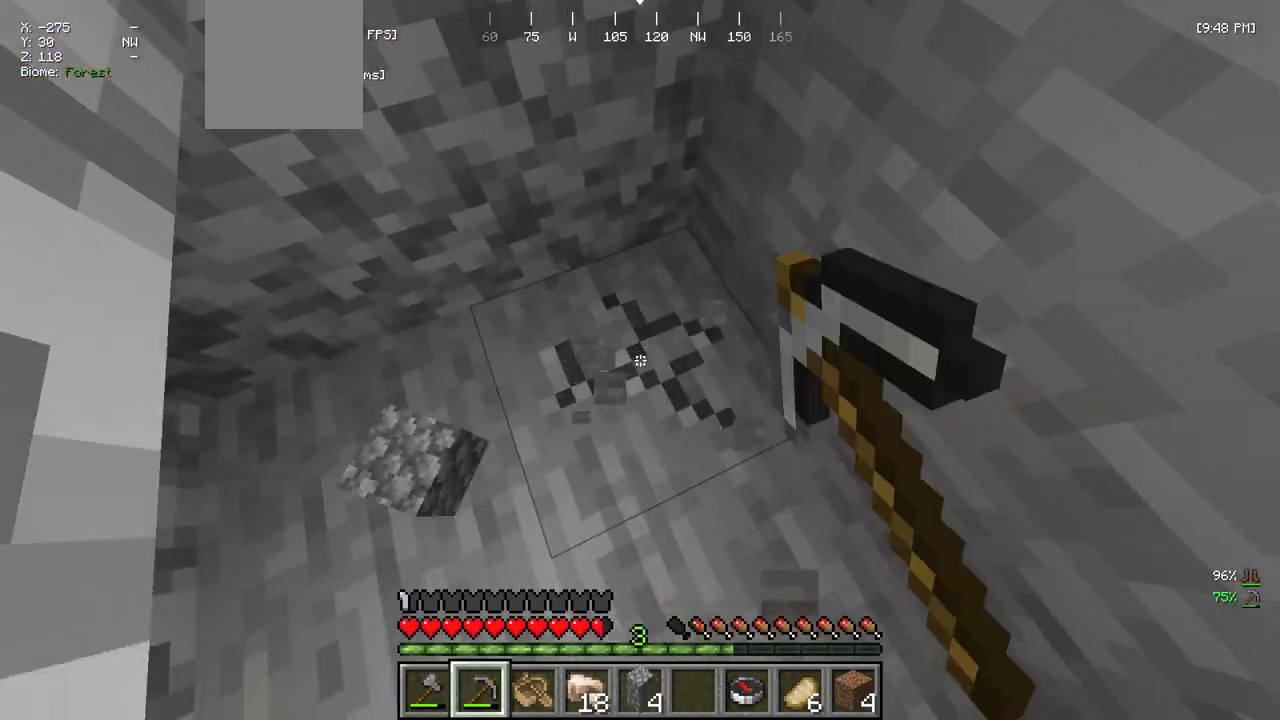
{"keys": ["d", "w"], "mouse": ["left"], "events": [[167, "s", "up"], [250, "w", "down"], [334, "d", "up"], [400, "d", "down"]]}
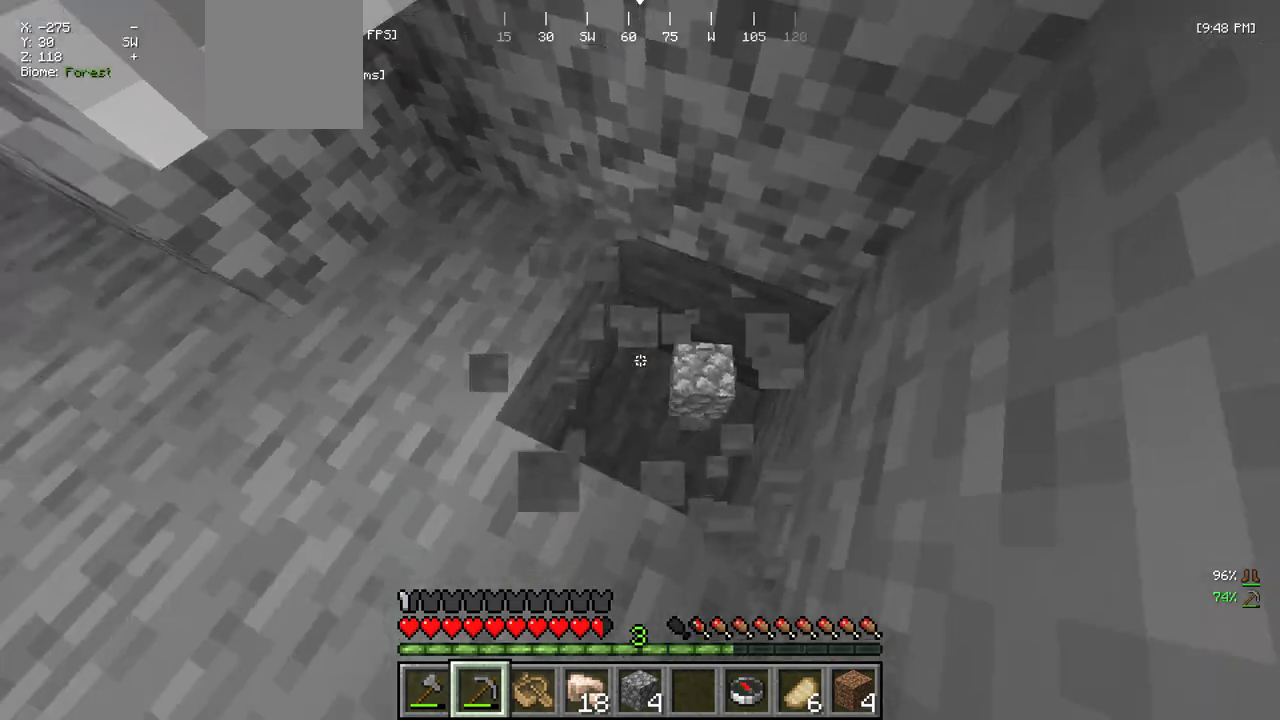
{"keys": ["d", "w"], "mouse": ["left"], "events": [[150, "w", "up"], [400, "w", "down"]]}
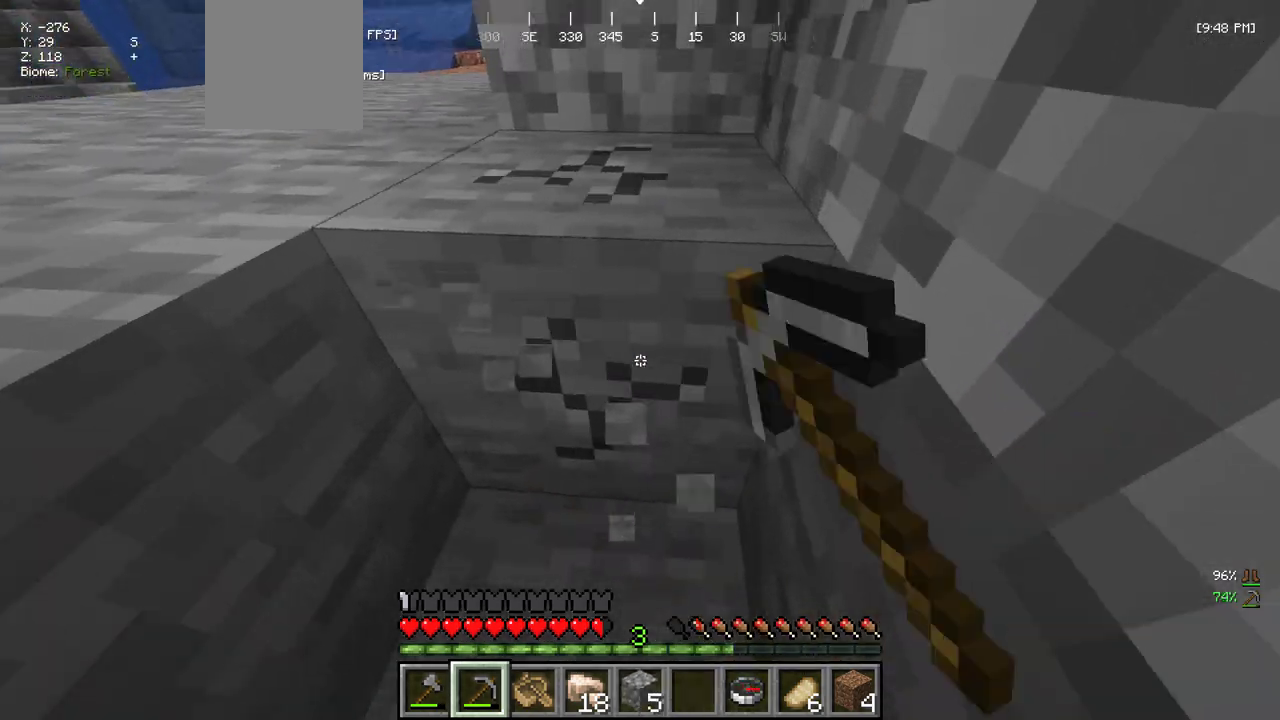
{"keys": ["d", "w"], "mouse": ["left"], "events": []}
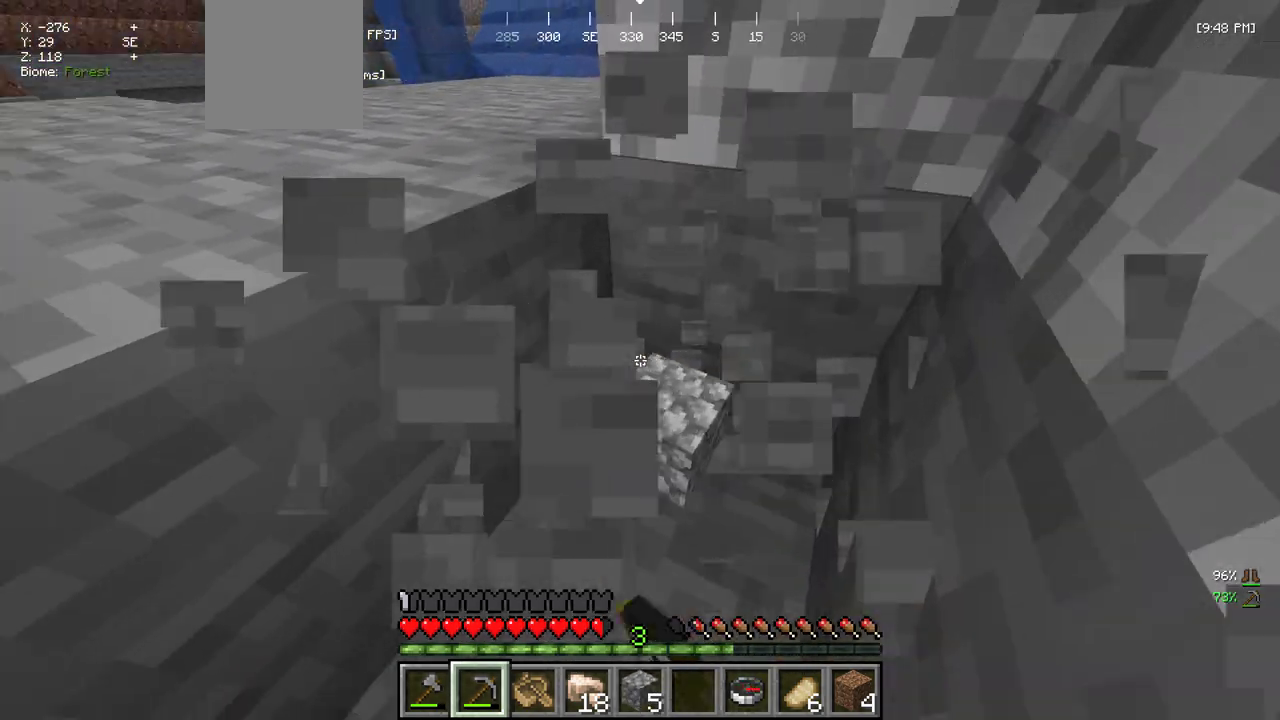
{"keys": [], "mouse": ["left"], "events": [[234, "a", "down"], [234, "w", "up"], [334, "d", "up"], [450, "a", "up"]]}
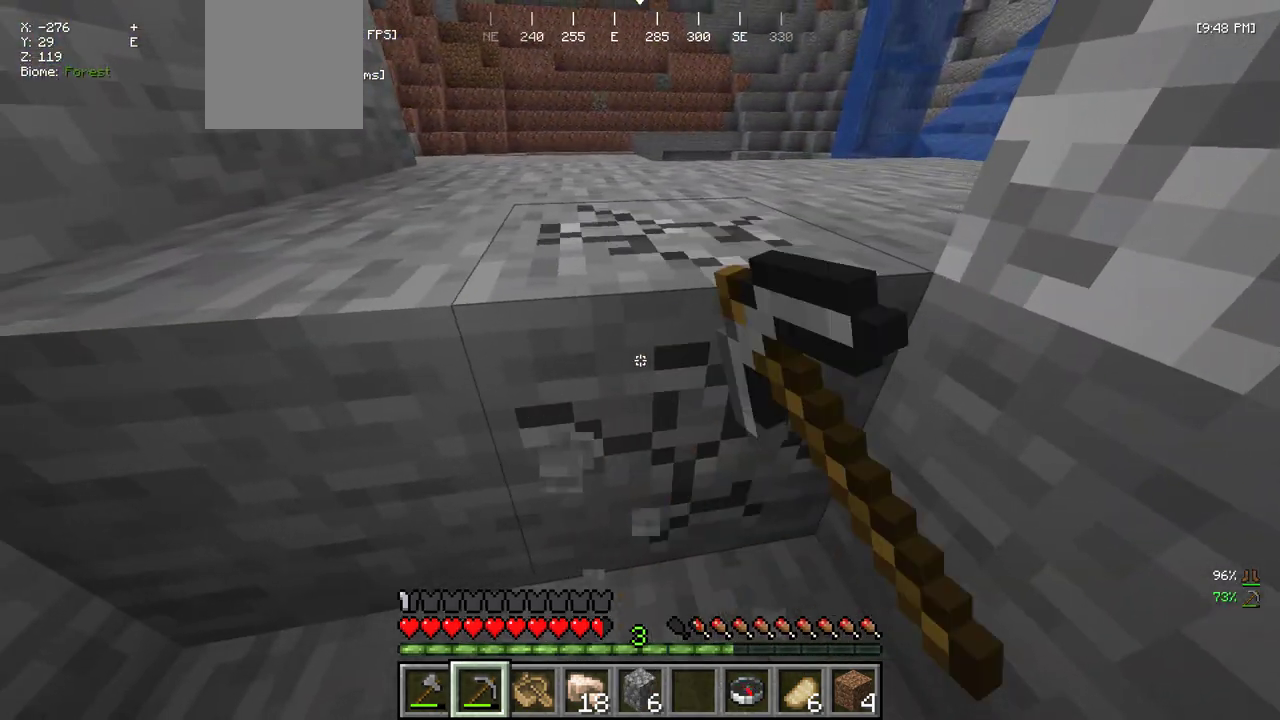
{"keys": ["a", "w"], "mouse": ["left"], "events": [[134, "a", "down"], [334, "w", "down"]]}
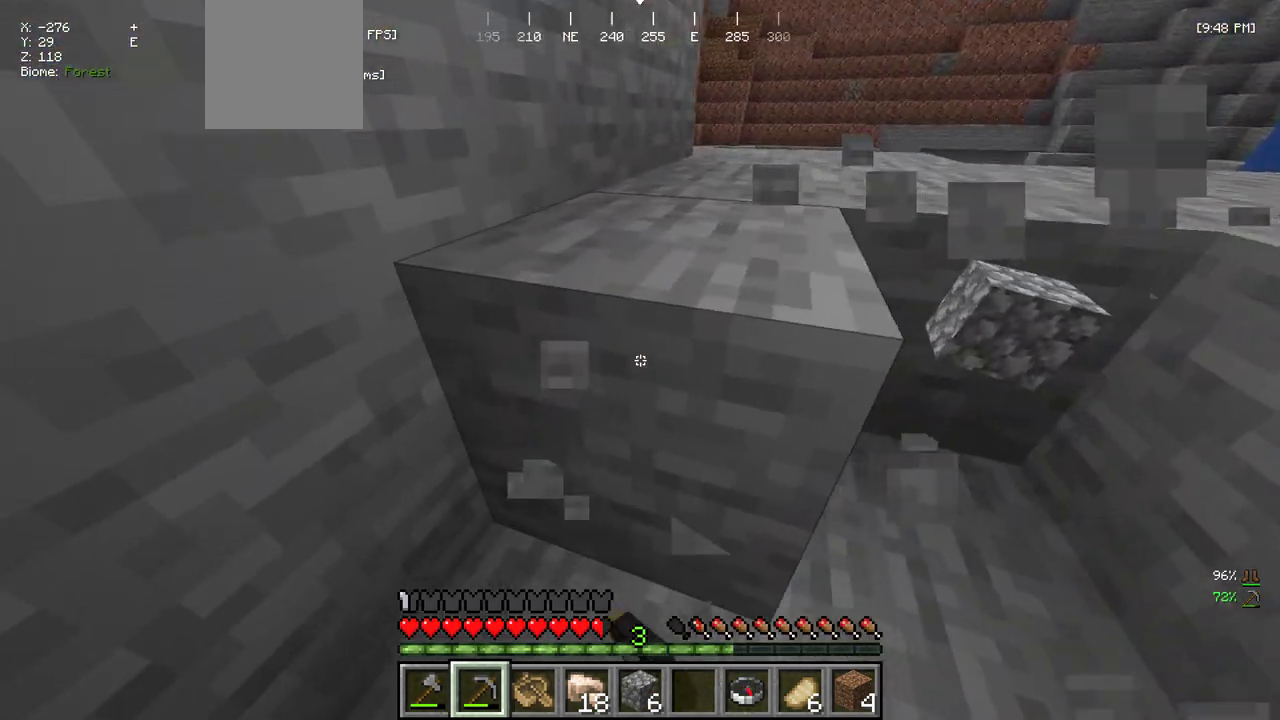
{"keys": ["a", "w"], "mouse": ["left"], "events": []}
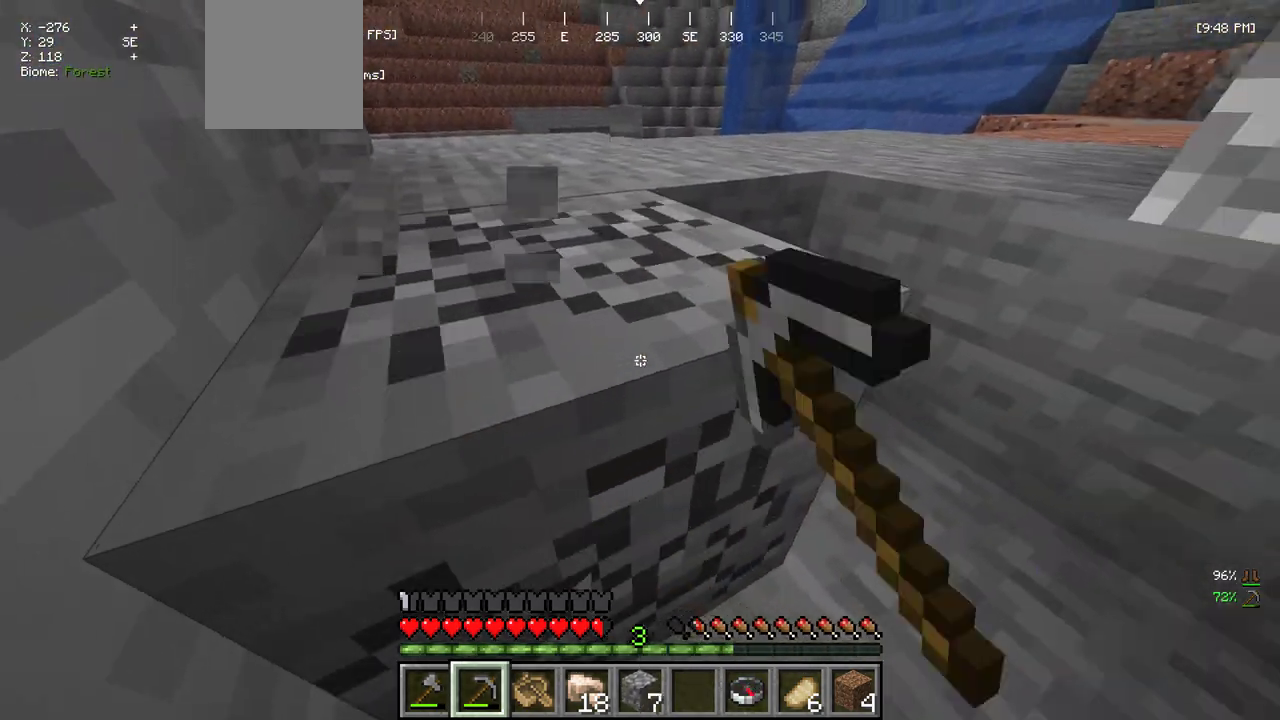
{"keys": ["a", "w"], "mouse": ["left"], "events": []}
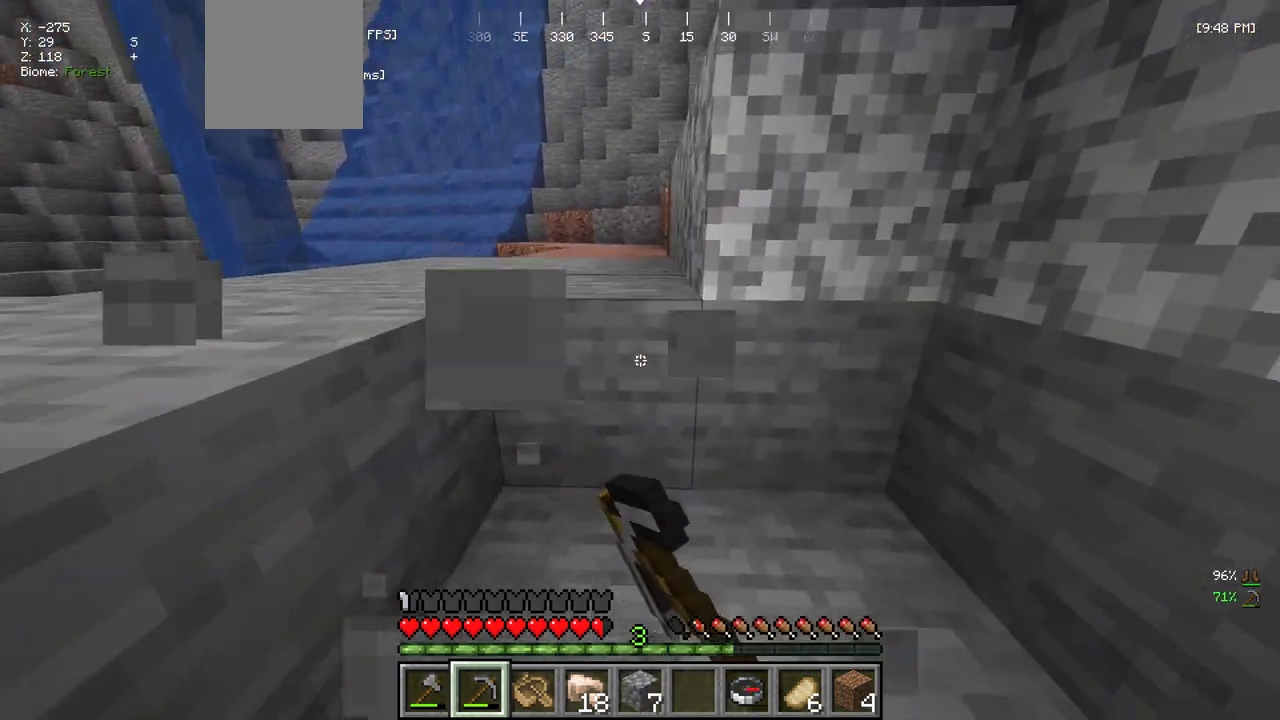
{"keys": ["w"], "mouse": ["left"], "events": [[117, "a", "up"]]}
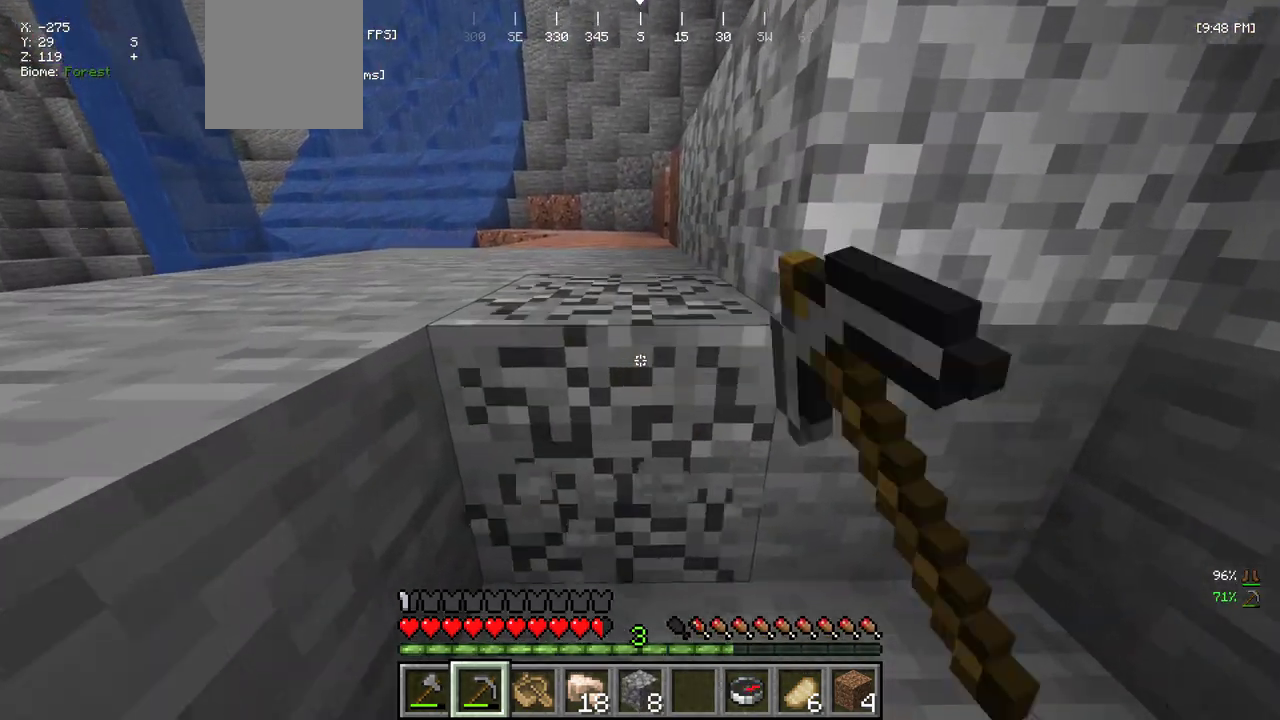
{"keys": ["d", "w"], "mouse": [], "events": [[117, "mouse_left", "up"], [150, "w", "up"], [234, "a", "down"], [284, "w", "down"], [334, "a", "up"], [500, "d", "down"]]}
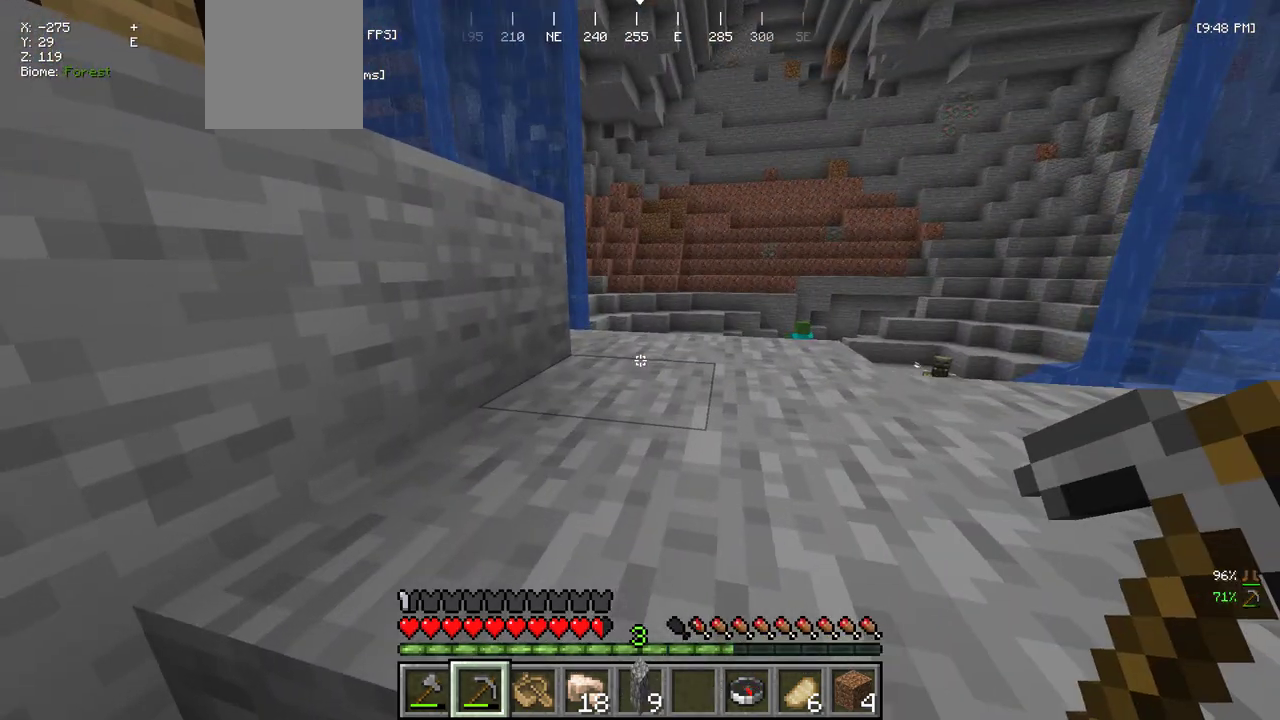
{"keys": ["d", "w"], "mouse": [], "events": []}
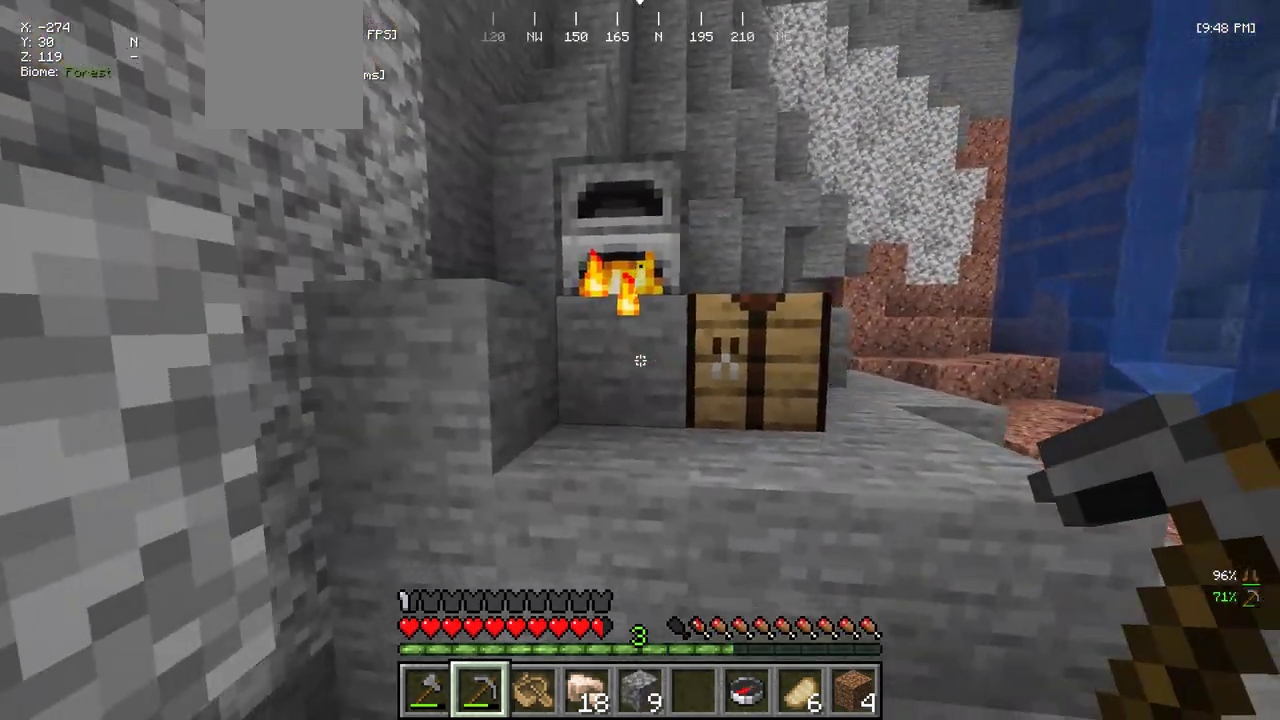
{"keys": [], "mouse": [], "events": [[317, "d", "up"], [400, "w", "up"]]}
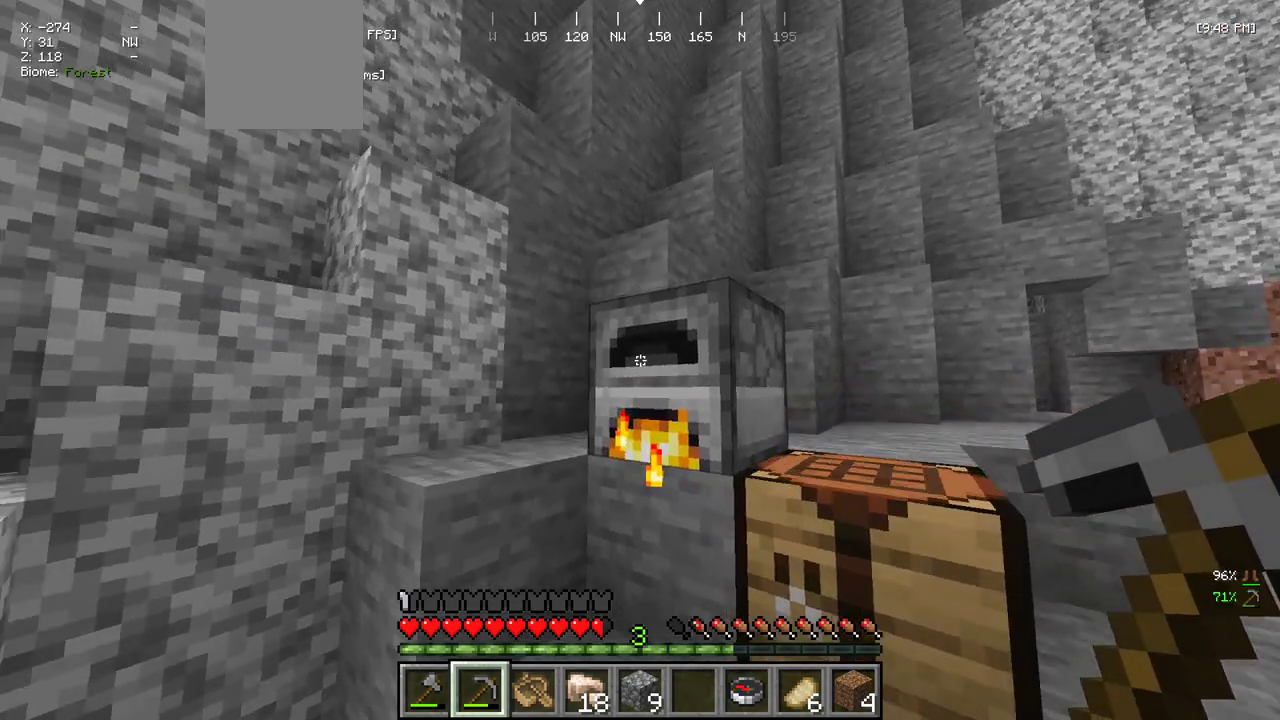
{"keys": [], "mouse": [], "events": [[17, "s", "down"], [167, "s", "up"], [367, "mouse_right", "down"], [450, "mouse_right", "up"]]}
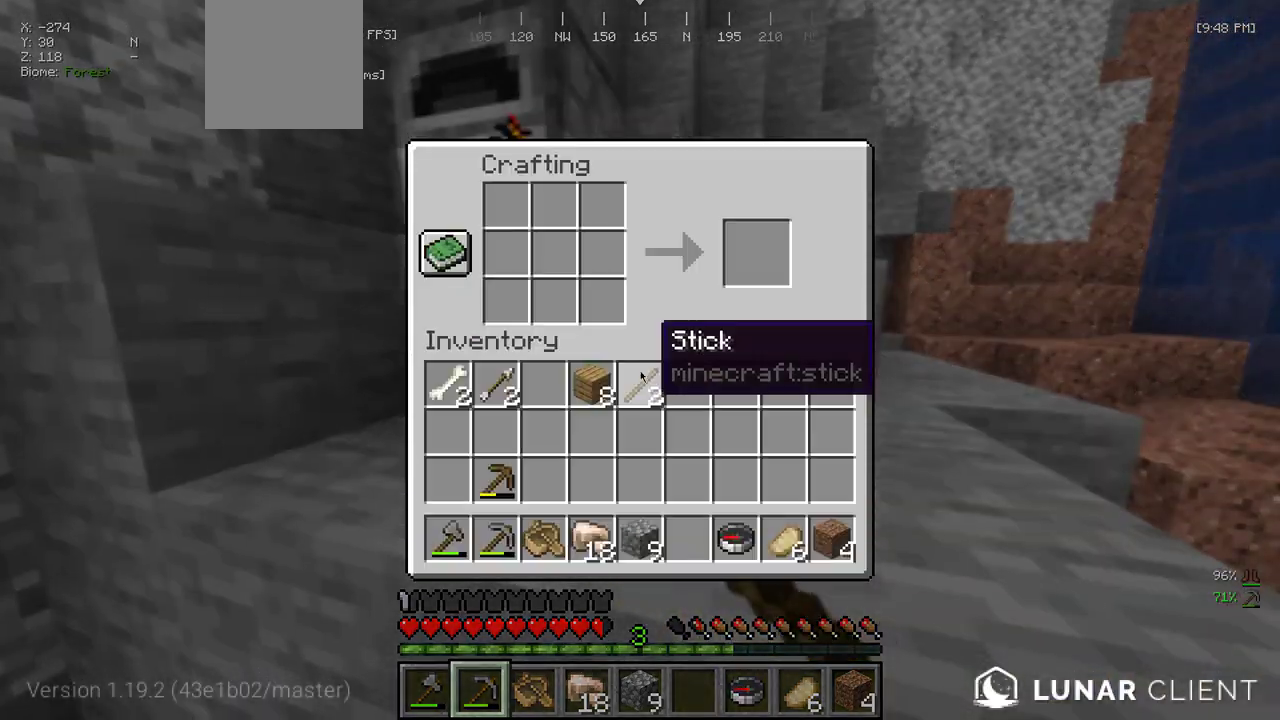
{"keys": [], "mouse": [], "events": []}
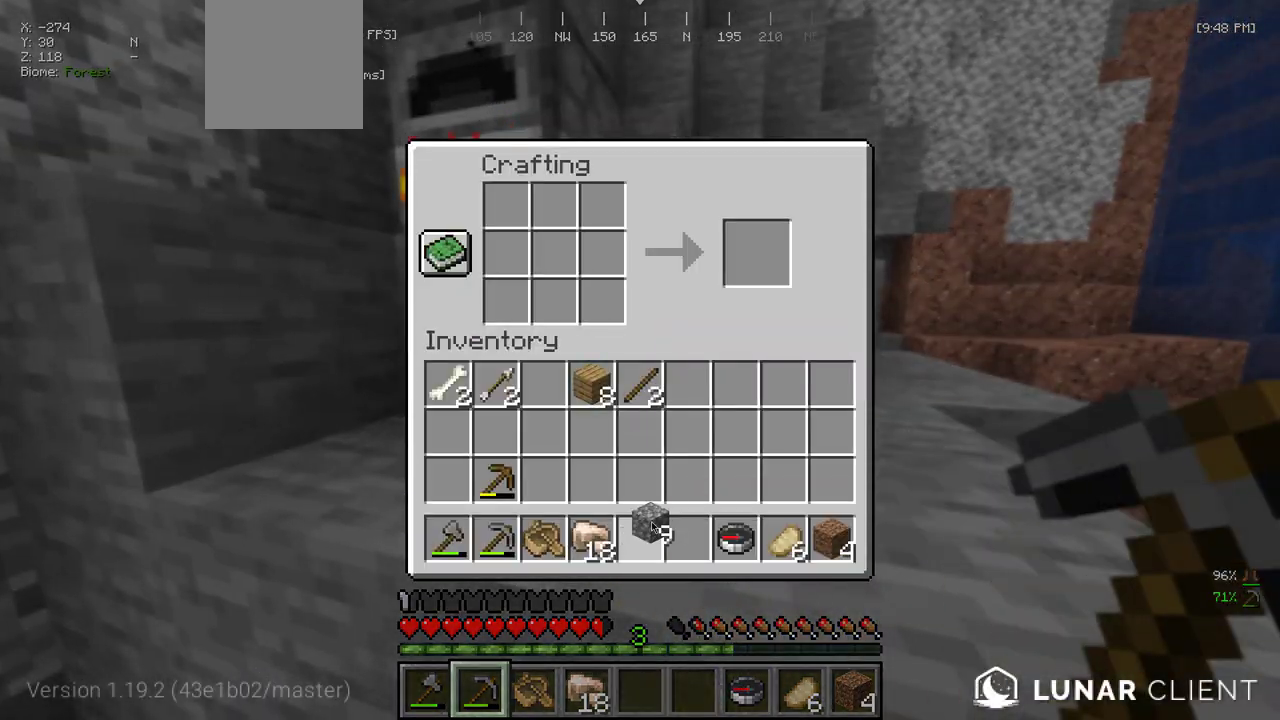
{"keys": [], "mouse": [], "events": []}
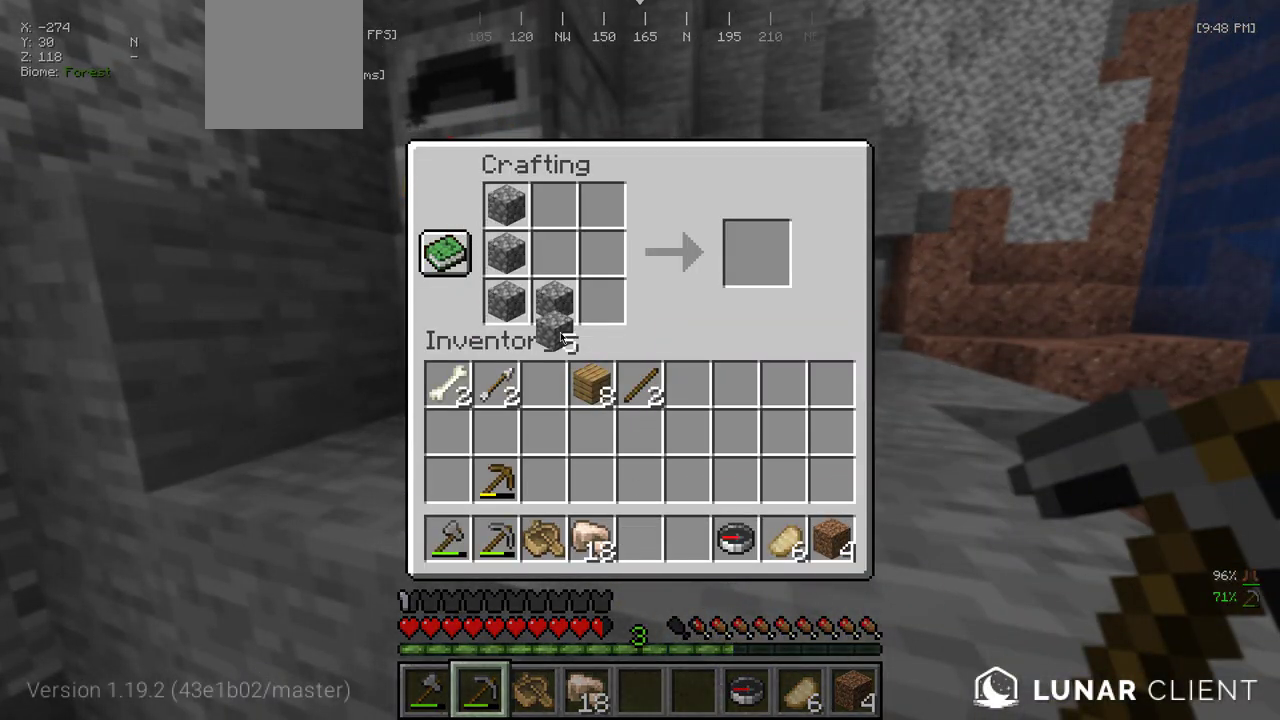
{"keys": [], "mouse": [], "events": []}
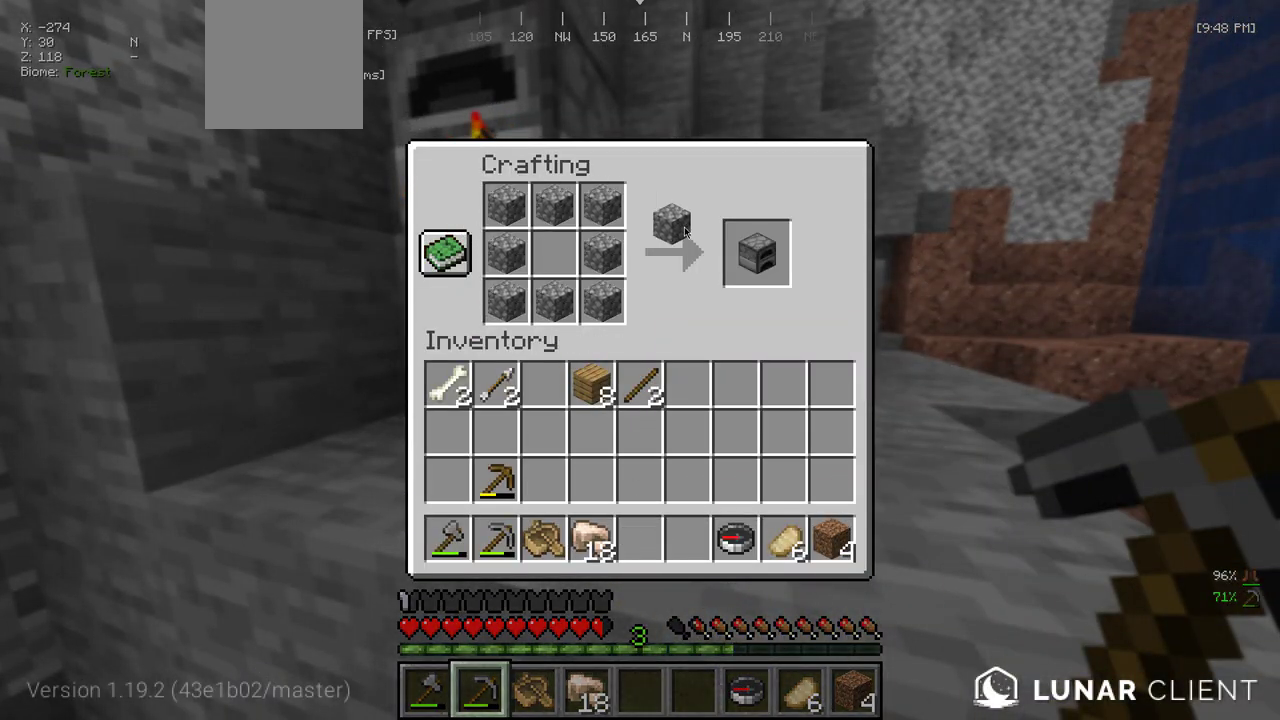
{"keys": [], "mouse": [], "events": []}
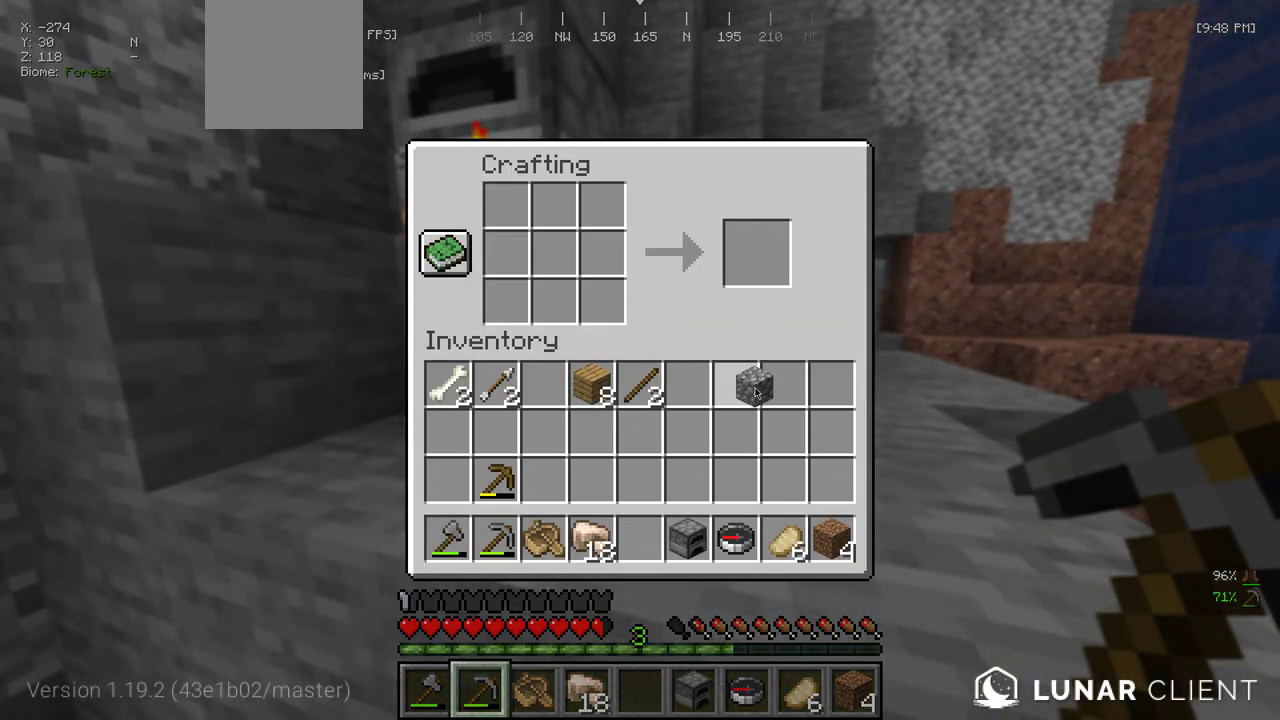
{"keys": ["w"], "mouse": [], "events": [[334, "w", "down"]]}
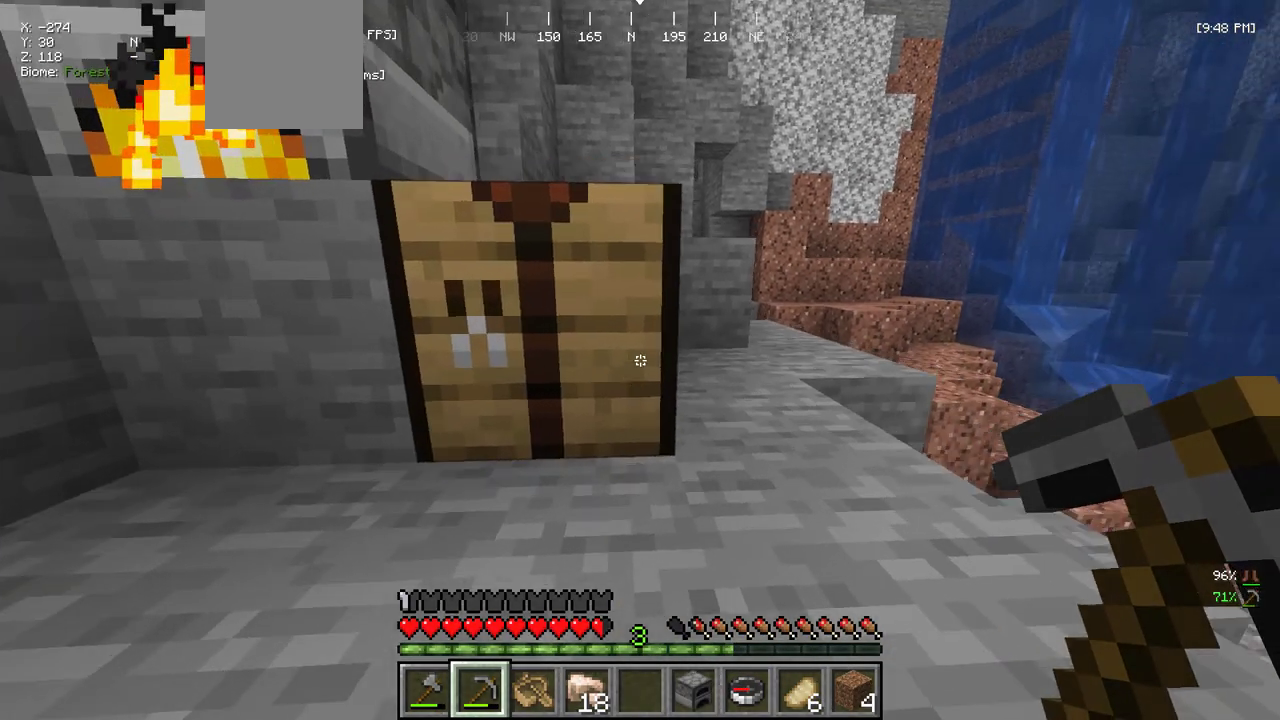
{"keys": ["w"], "mouse": [], "events": [[134, "w", "up"], [500, "w", "down"]]}
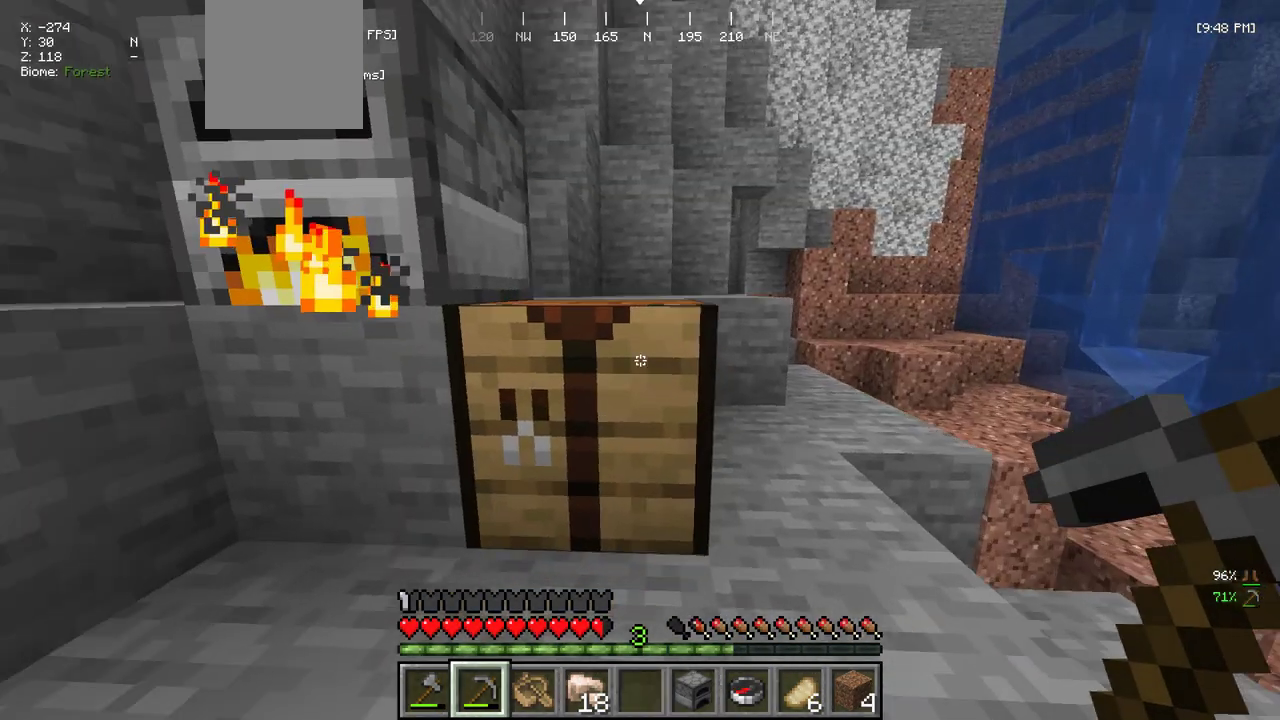
{"keys": ["w"], "mouse": [], "events": [[200, "w", "up"], [300, "d", "down"], [417, "w", "down"], [467, "d", "up"]]}
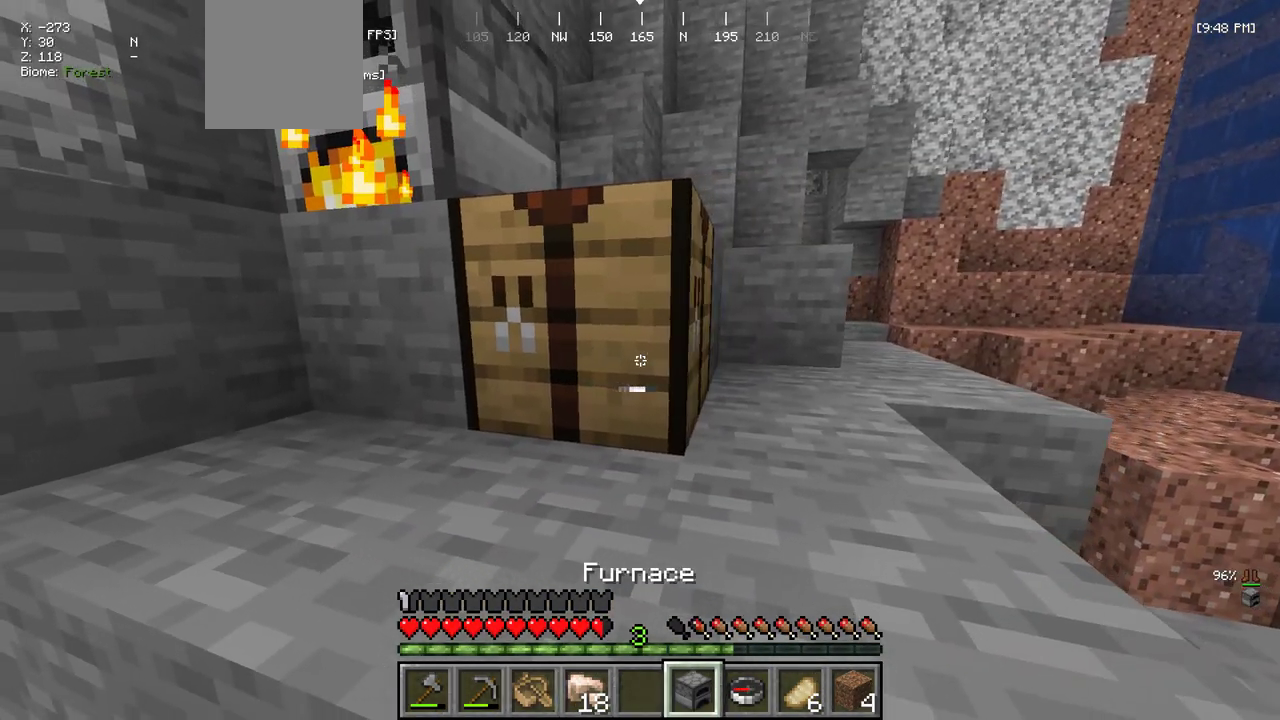
{"keys": ["w"], "mouse": [], "events": [[150, "d", "down"], [317, "d", "up"]]}
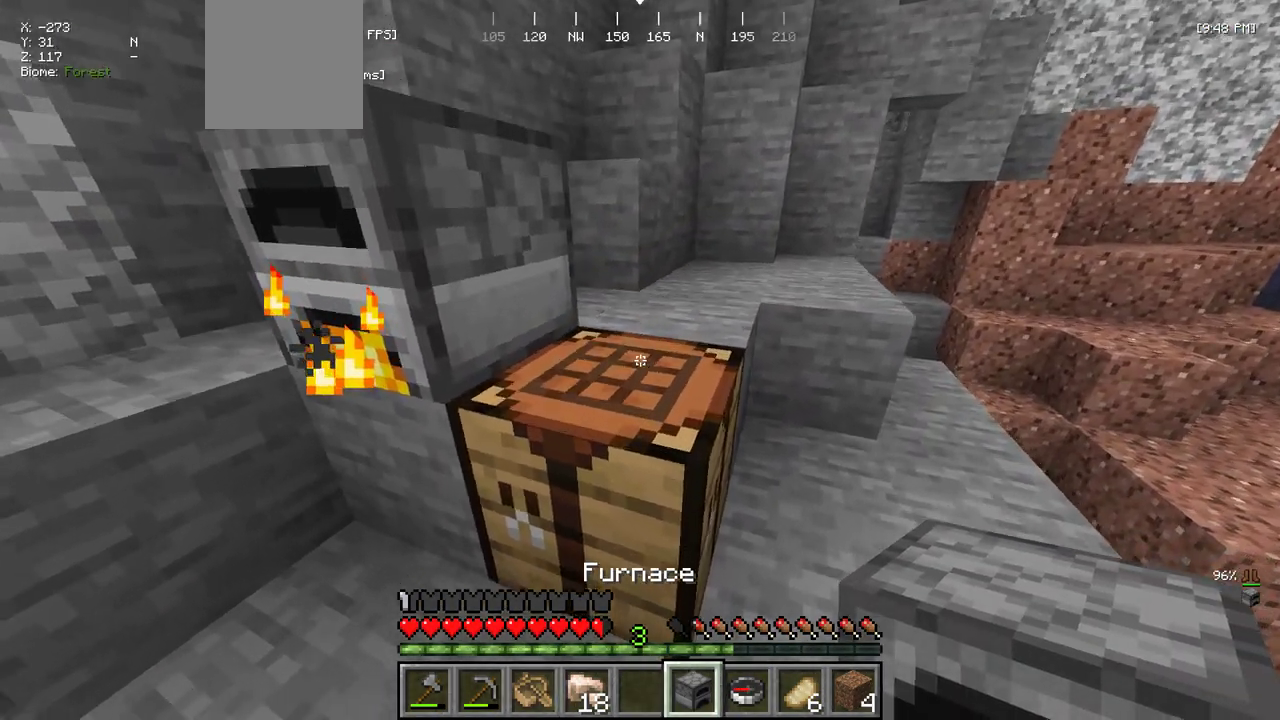
{"keys": ["a"], "mouse": [], "events": [[34, "d", "down"], [117, "w", "up"], [200, "mouse_right", "down"], [334, "mouse_right", "up"], [367, "d", "up"], [500, "a", "down"]]}
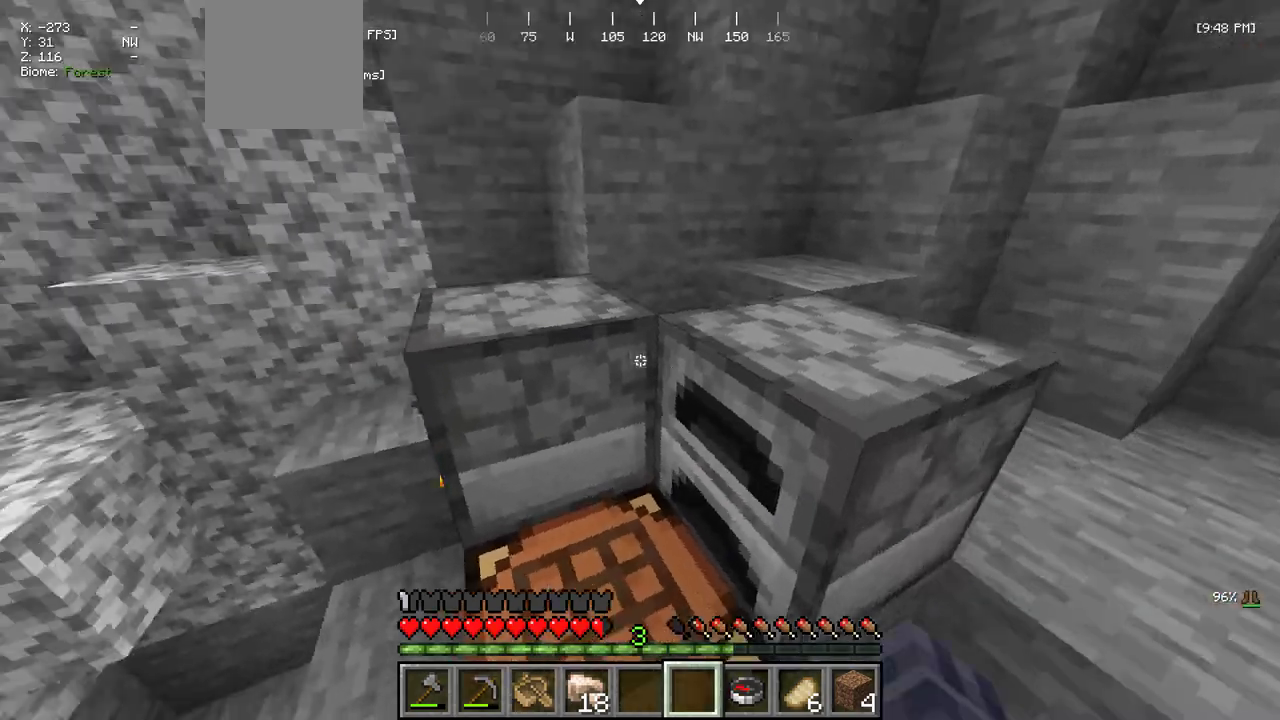
{"keys": [], "mouse": [], "events": [[134, "mouse_right", "down"], [184, "a", "up"], [200, "mouse_right", "up"]]}
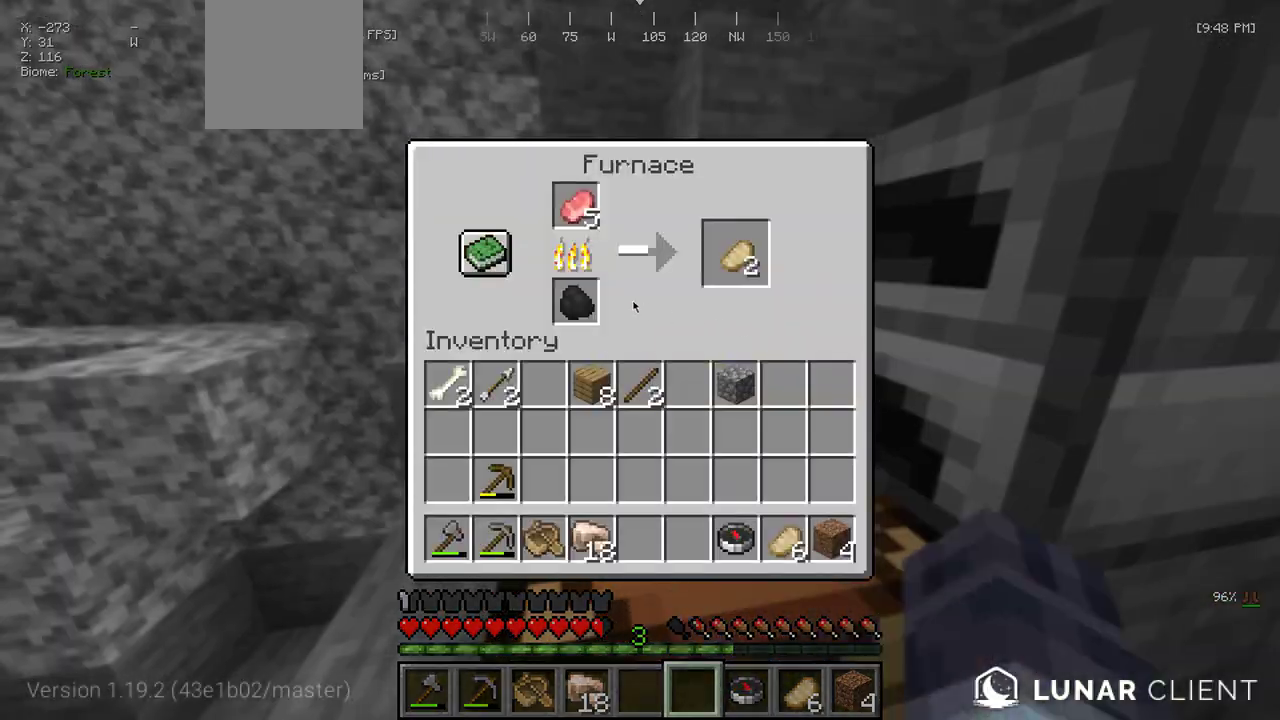
{"keys": [], "mouse": [], "events": []}
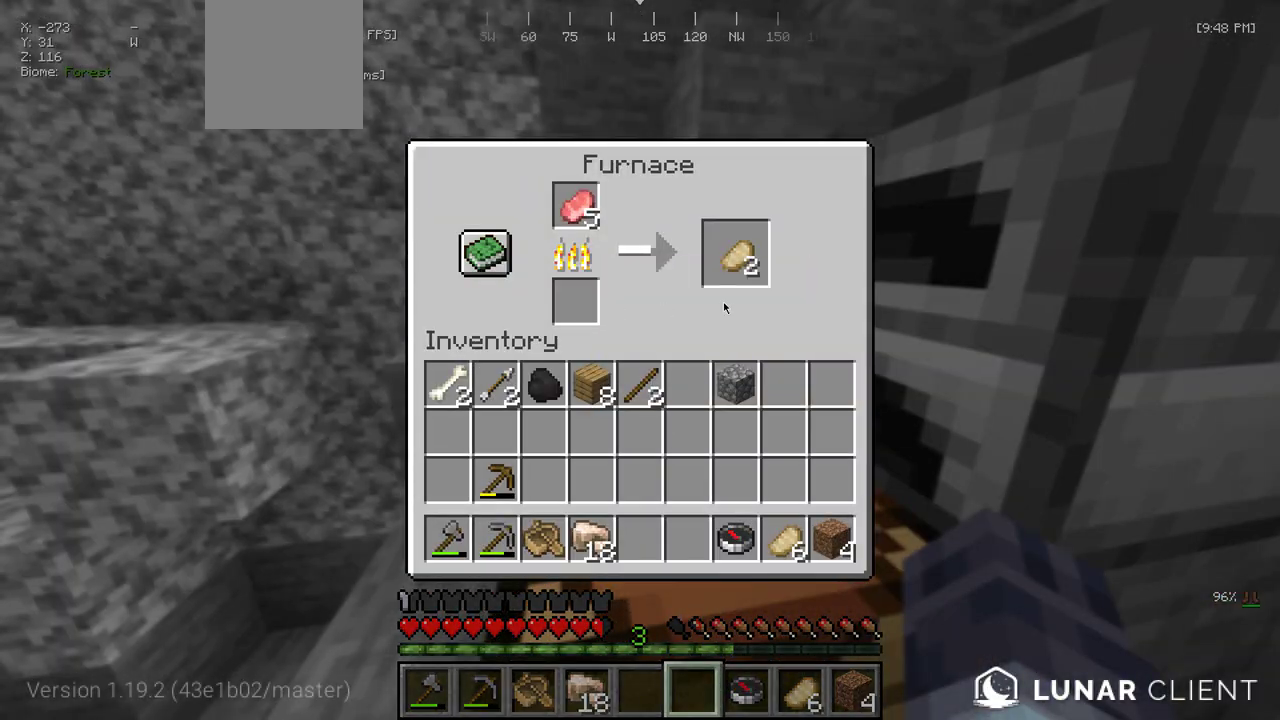
{"keys": [], "mouse": [], "events": [[134, "mouse_right", "down"], [200, "mouse_right", "up"]]}